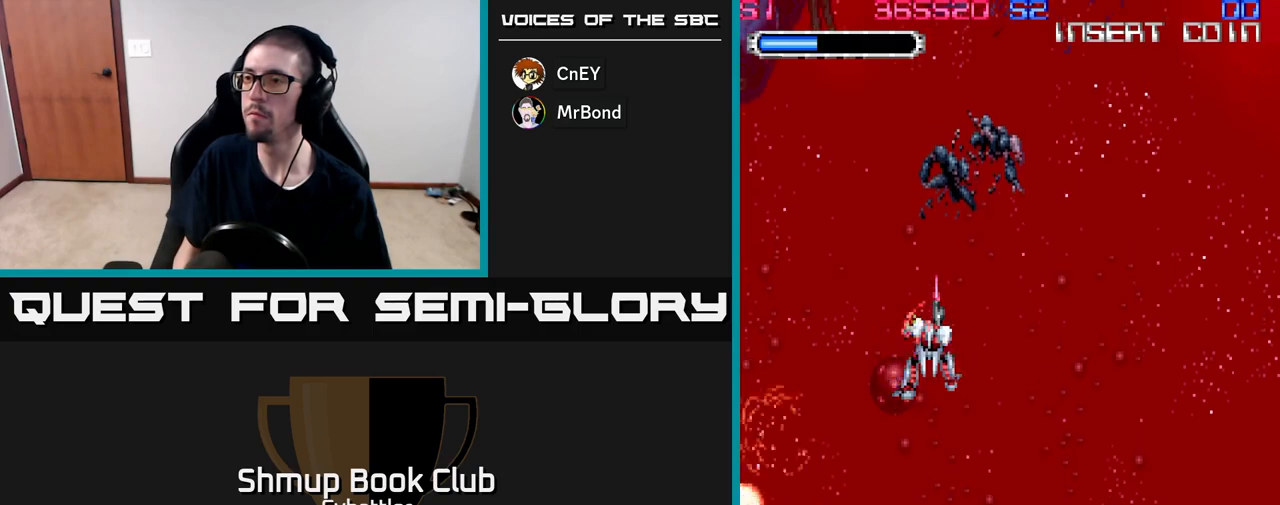
Gameplay with a controller (Xbox layout); each line is a JSON object with the inputs held at the frame after it. "events" lists button and stick changes between this image and that frame as [ms after this image, input, new state], when the widget could be followed in between. Not read: left_stick.
{"buttons": [], "right_stick": "center", "events": []}
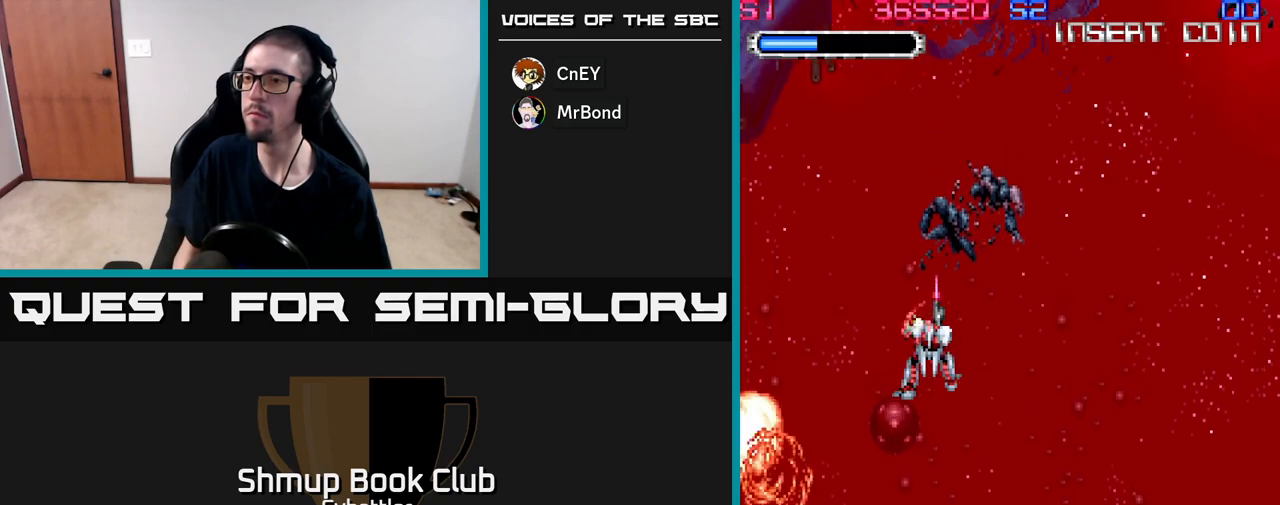
{"buttons": ["DPAD_RIGHT"], "right_stick": "center", "events": [[150, "DPAD_RIGHT", "down"]]}
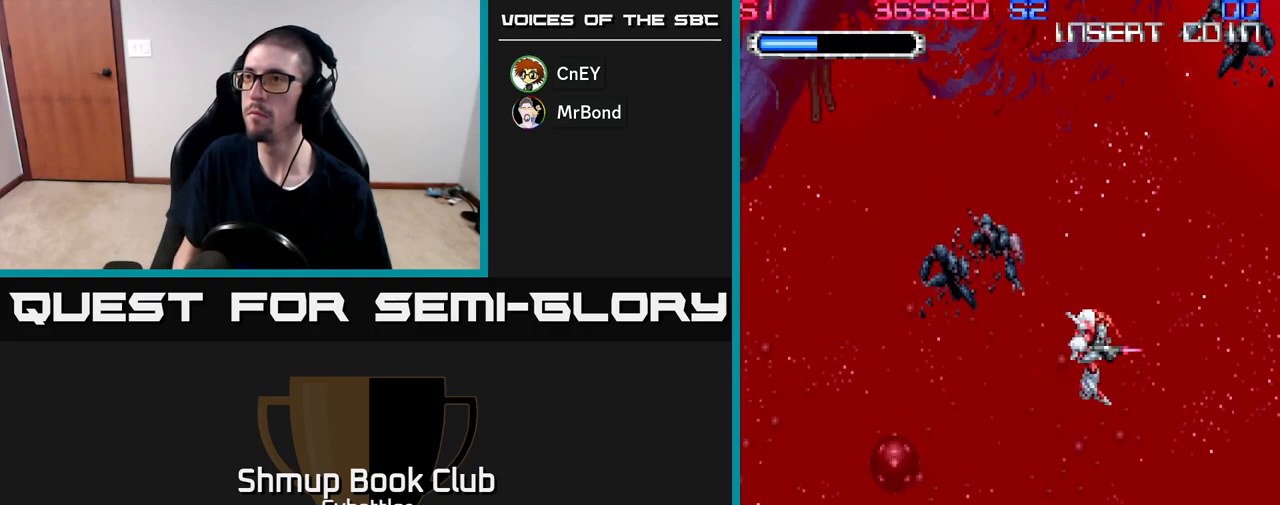
{"buttons": [], "right_stick": "center", "events": [[50, "DPAD_RIGHT", "up"], [83, "DPAD_UP", "down"], [300, "DPAD_UP", "up"]]}
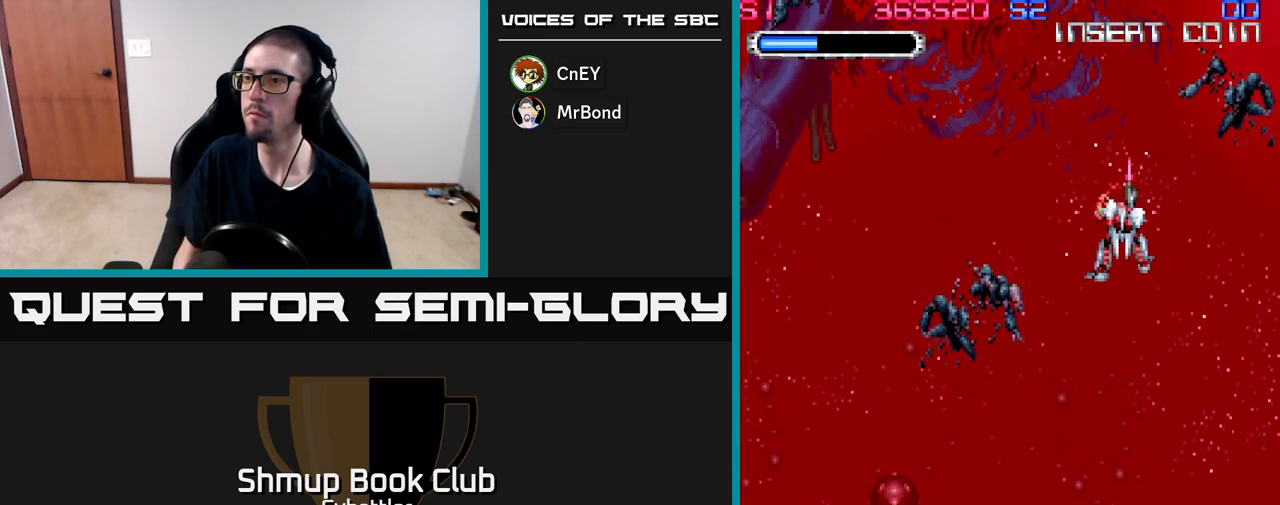
{"buttons": ["DPAD_DOWN"], "right_stick": "center", "events": [[117, "DPAD_DOWN", "down"], [283, "DPAD_LEFT", "down"], [300, "DPAD_DOWN", "up"], [417, "DPAD_DOWN", "down"], [433, "DPAD_LEFT", "up"]]}
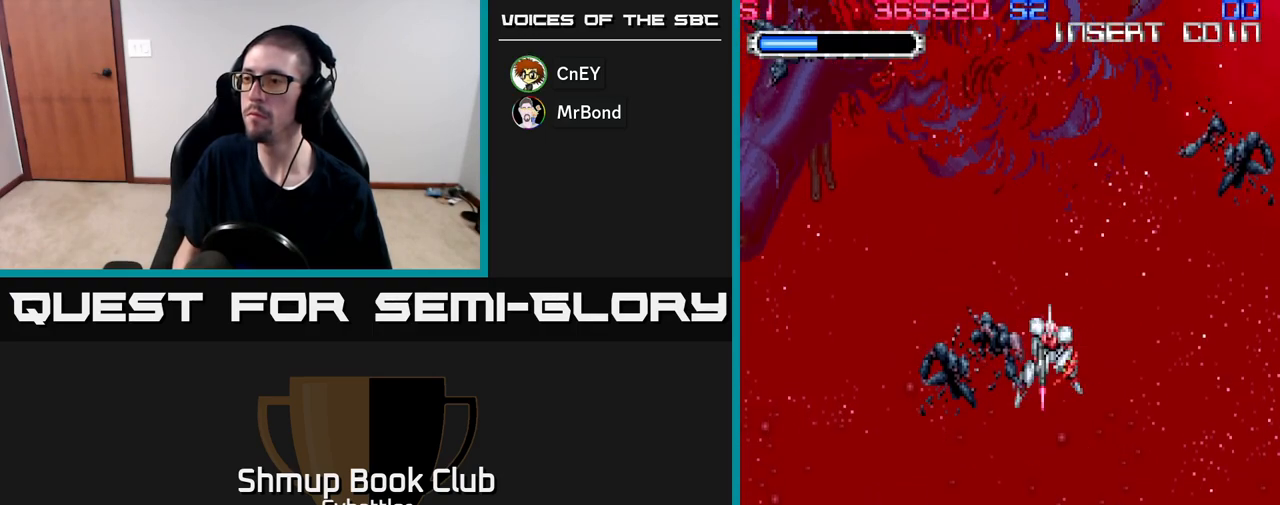
{"buttons": [], "right_stick": "center", "events": [[117, "DPAD_DOWN", "up"]]}
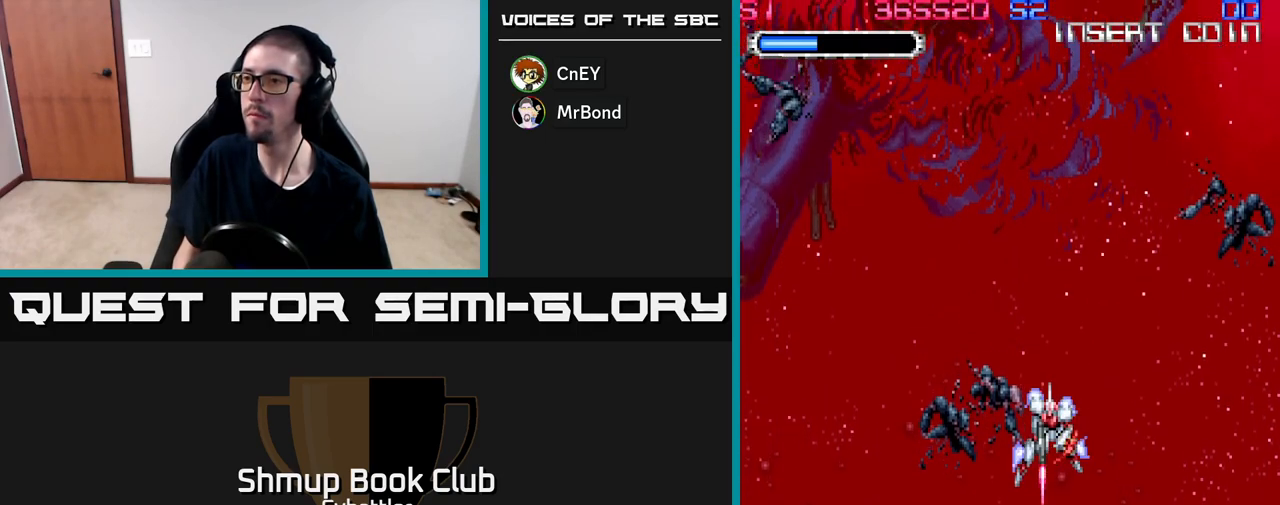
{"buttons": ["DPAD_DOWN"], "right_stick": "center", "events": [[450, "DPAD_DOWN", "down"]]}
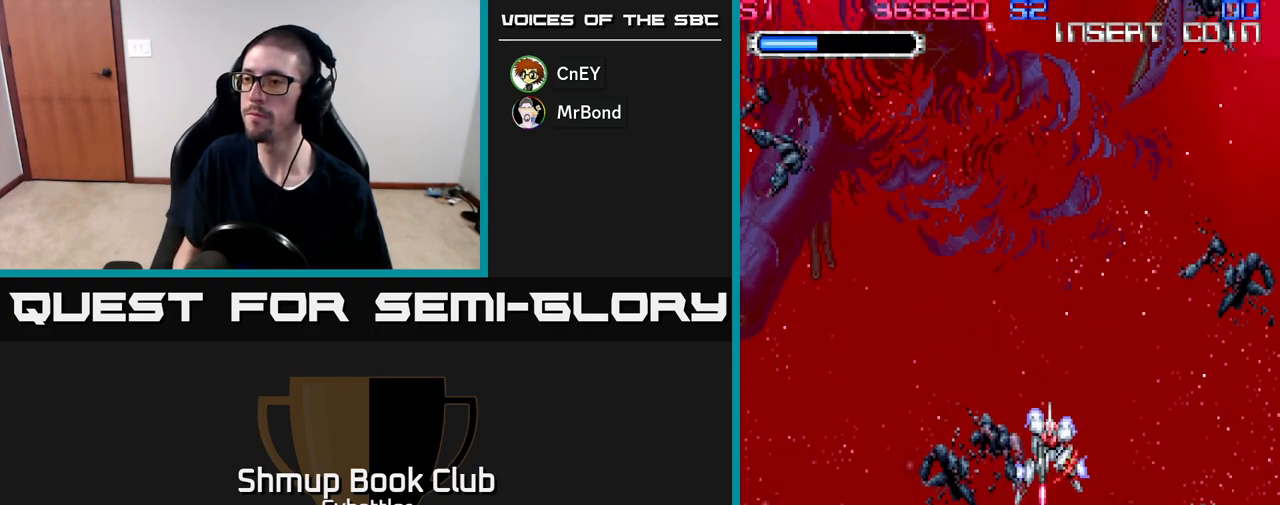
{"buttons": ["DPAD_UP"], "right_stick": "center", "events": [[33, "DPAD_LEFT", "down"], [167, "DPAD_LEFT", "up"], [400, "DPAD_DOWN", "up"], [450, "DPAD_UP", "down"]]}
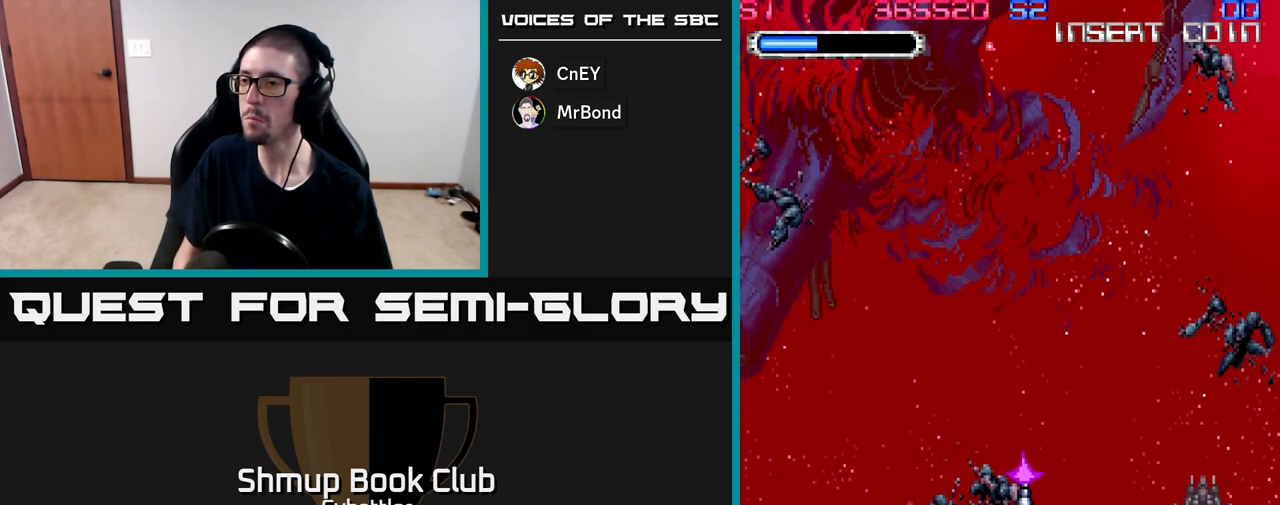
{"buttons": [], "right_stick": "center", "events": [[400, "DPAD_UP", "up"]]}
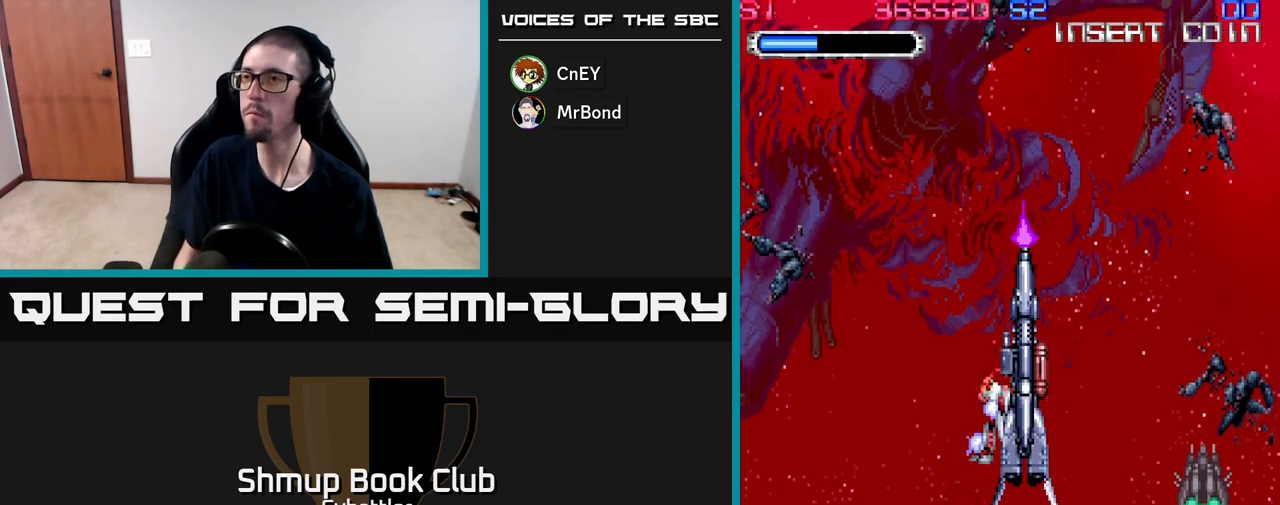
{"buttons": [], "right_stick": "center", "events": []}
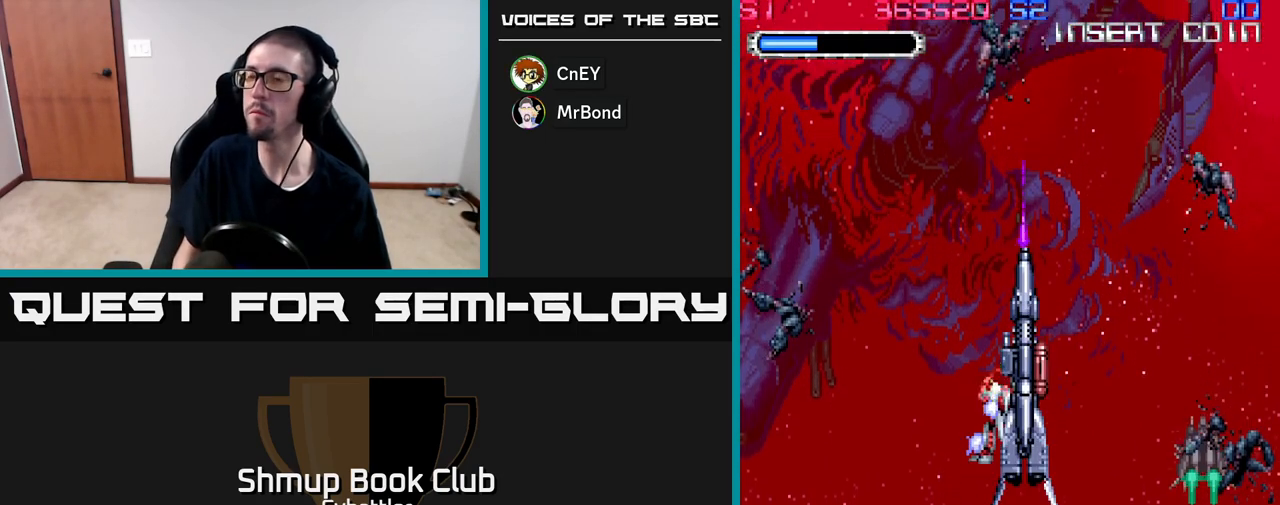
{"buttons": [], "right_stick": "center", "events": []}
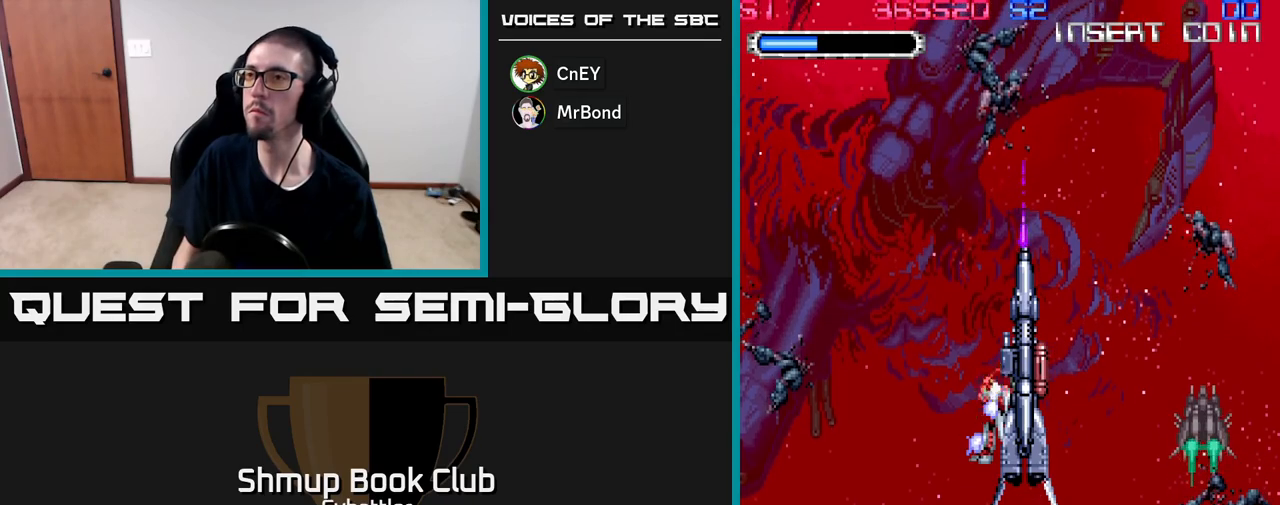
{"buttons": [], "right_stick": "center", "events": [[17, "DPAD_RIGHT", "down"], [100, "DPAD_RIGHT", "up"], [117, "DPAD_UP", "down"], [250, "DPAD_UP", "up"]]}
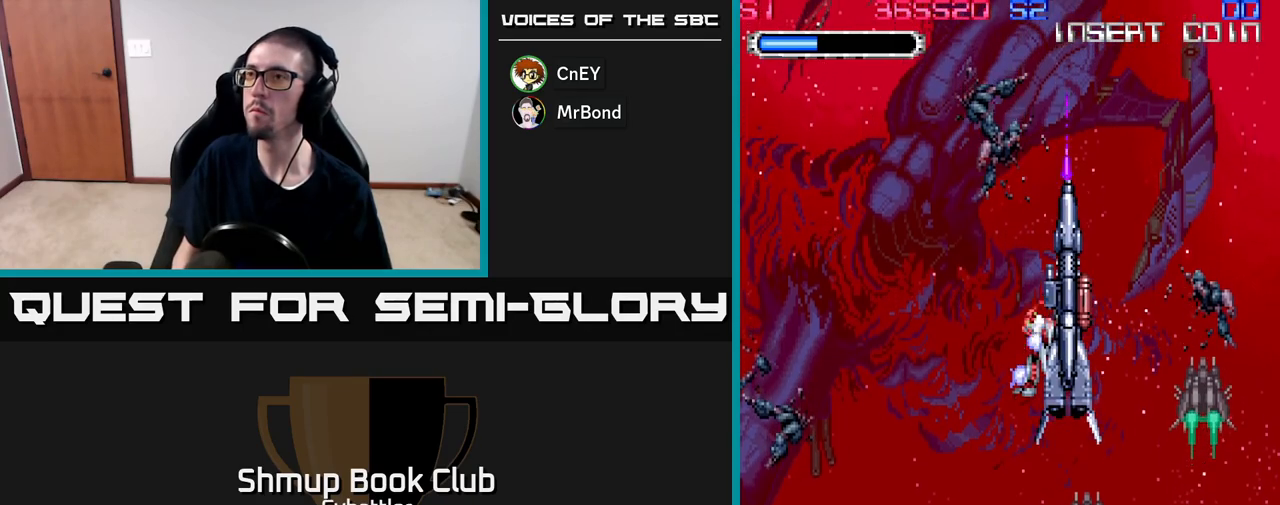
{"buttons": [], "right_stick": "center", "events": []}
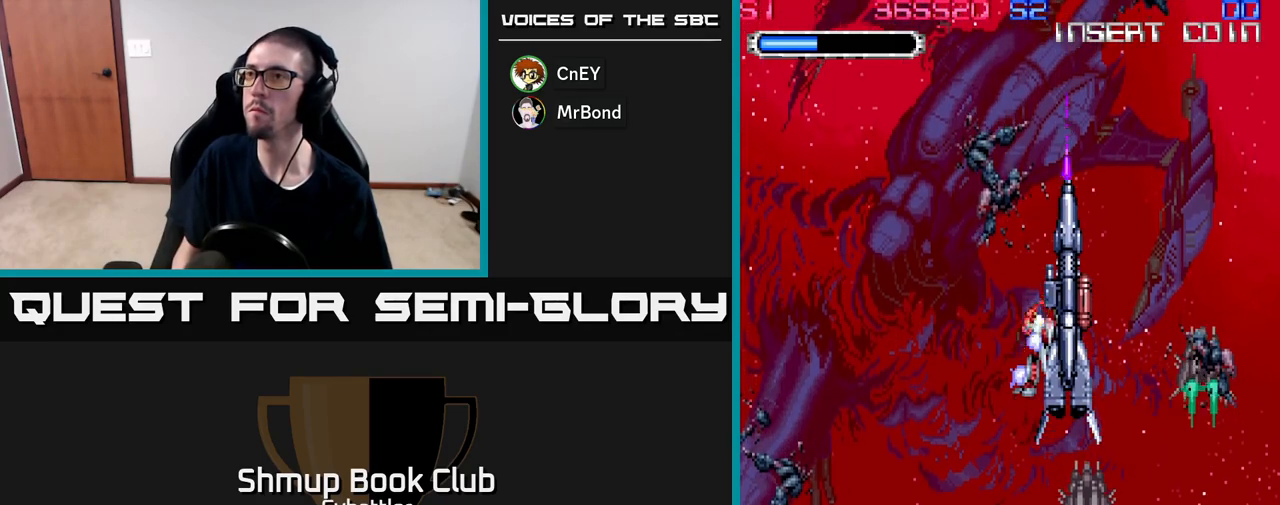
{"buttons": [], "right_stick": "center", "events": []}
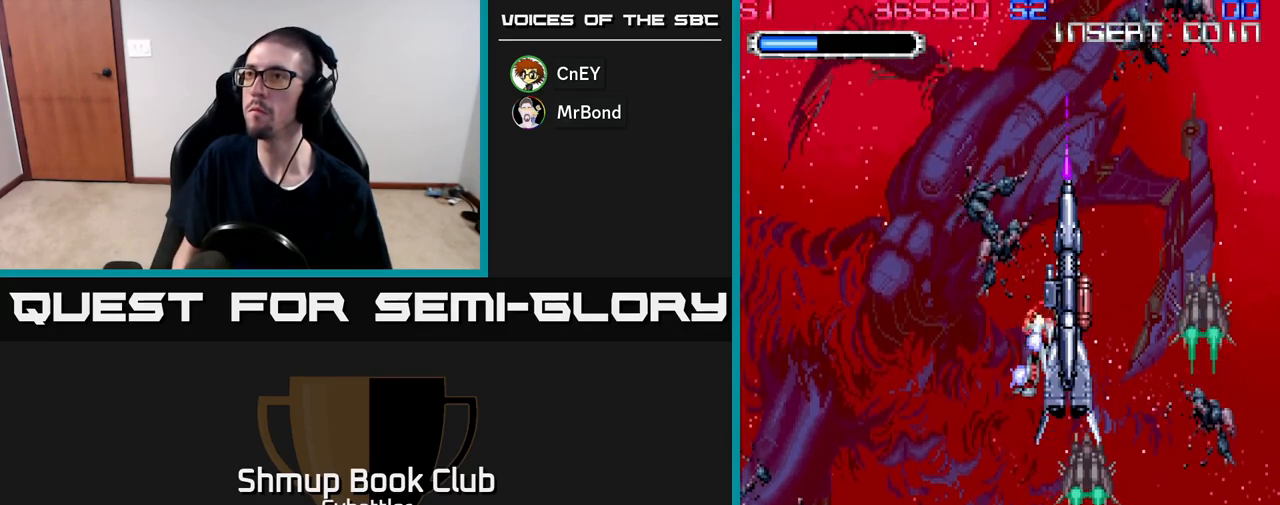
{"buttons": [], "right_stick": "center", "events": []}
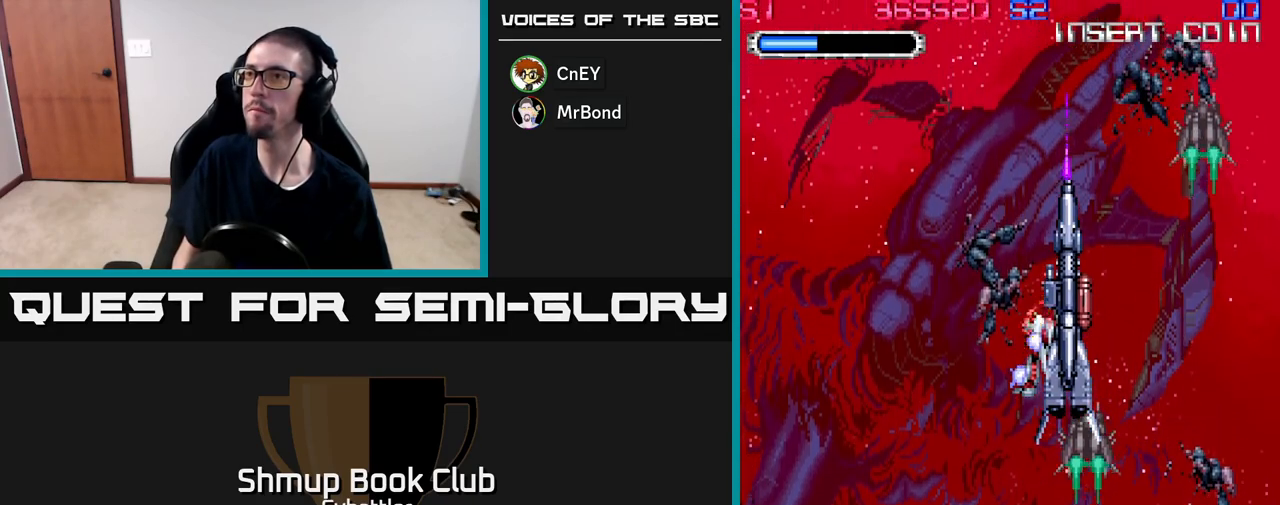
{"buttons": [], "right_stick": "center", "events": []}
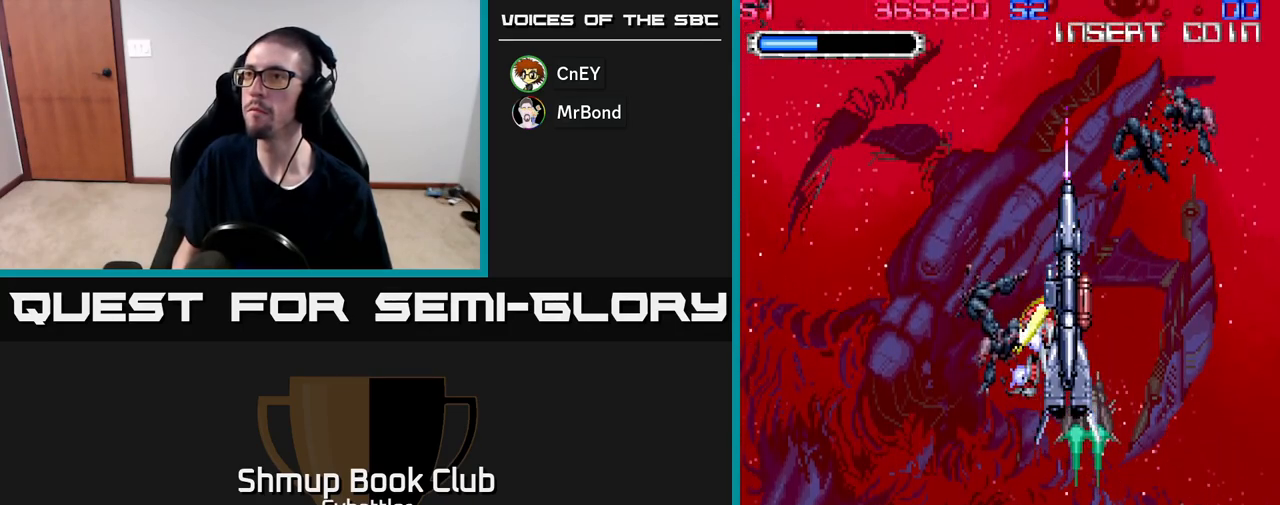
{"buttons": [], "right_stick": "center", "events": [[100, "DPAD_LEFT", "down"], [417, "DPAD_LEFT", "up"]]}
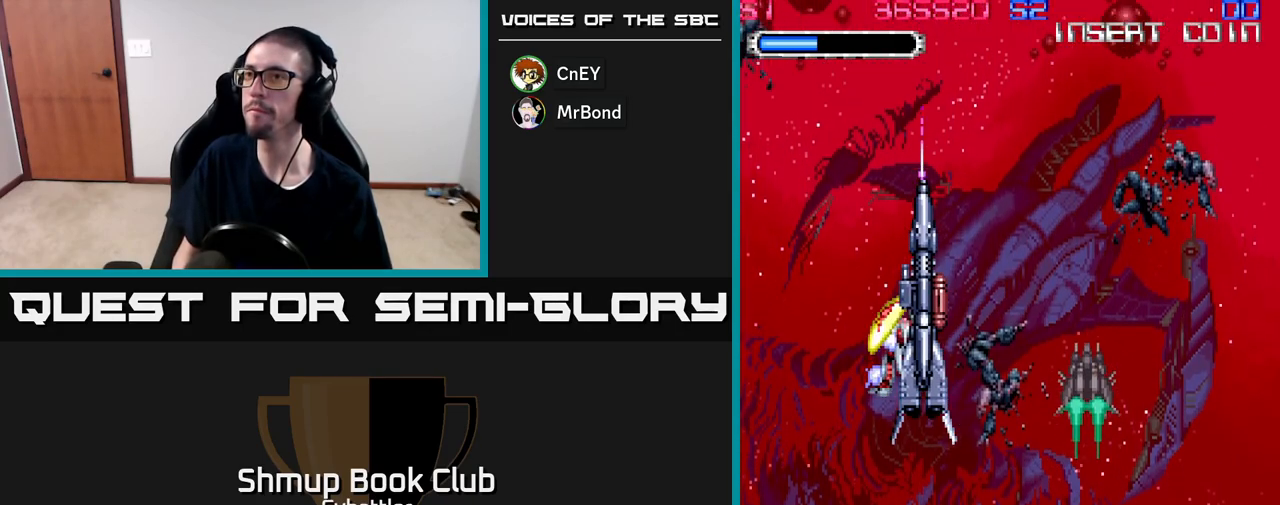
{"buttons": [], "right_stick": "center", "events": []}
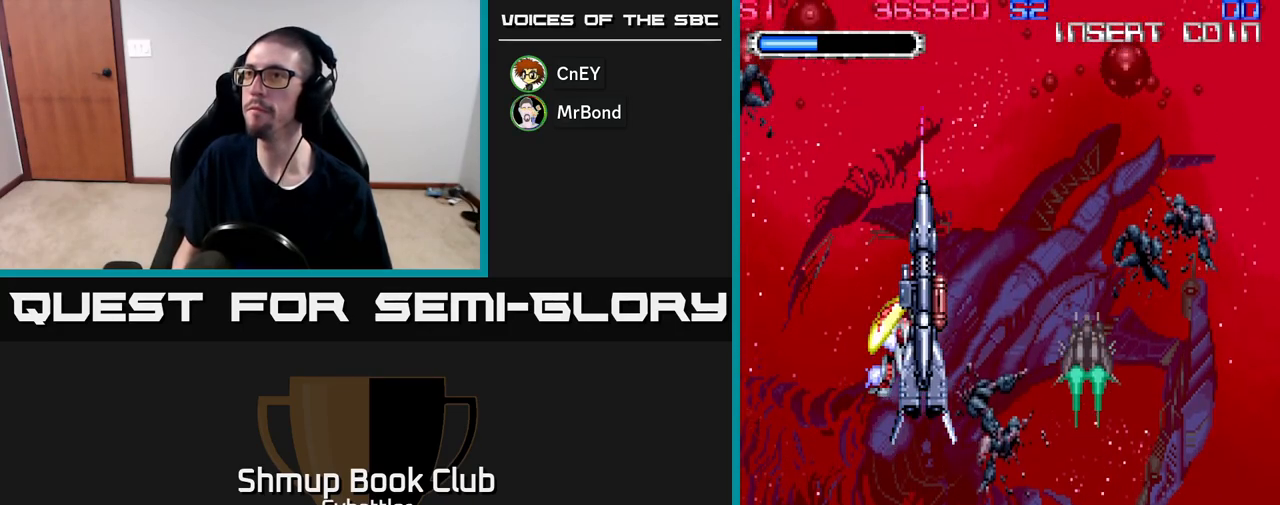
{"buttons": [], "right_stick": "center", "events": [[283, "DPAD_RIGHT", "down"], [383, "DPAD_RIGHT", "up"]]}
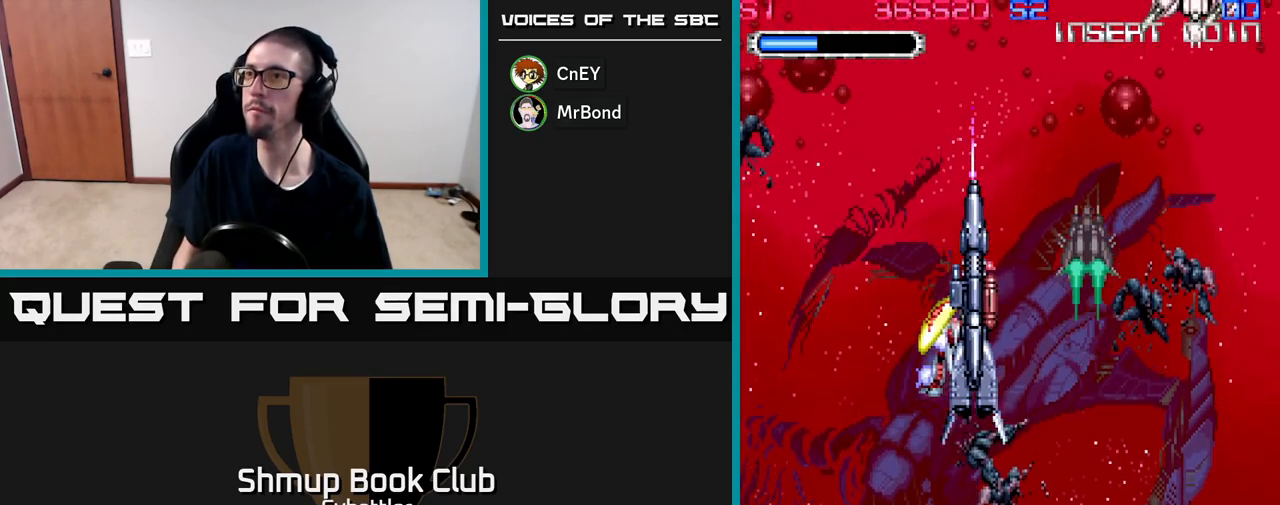
{"buttons": ["A", "DPAD_UP", "DPAD_RIGHT"], "right_stick": "center", "events": [[17, "DPAD_RIGHT", "down"], [333, "DPAD_UP", "down"], [367, "A", "down"]]}
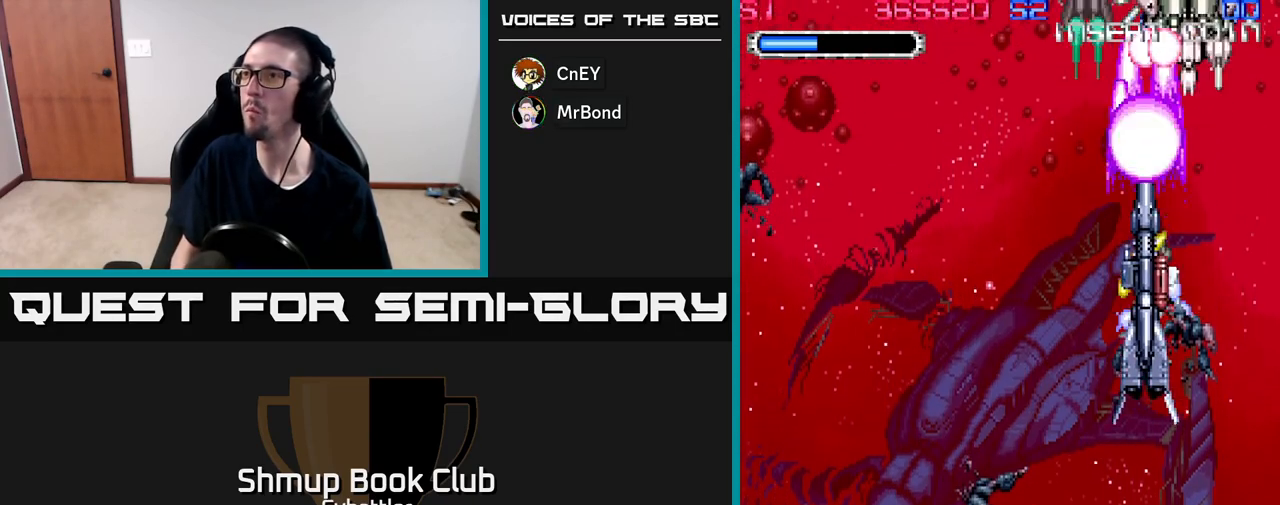
{"buttons": ["DPAD_UP", "DPAD_LEFT"], "right_stick": "center", "events": [[50, "DPAD_RIGHT", "up"], [50, "DPAD_UP", "up"], [317, "X", "down"], [333, "A", "up"], [367, "DPAD_LEFT", "down"], [433, "X", "up"], [500, "DPAD_UP", "down"]]}
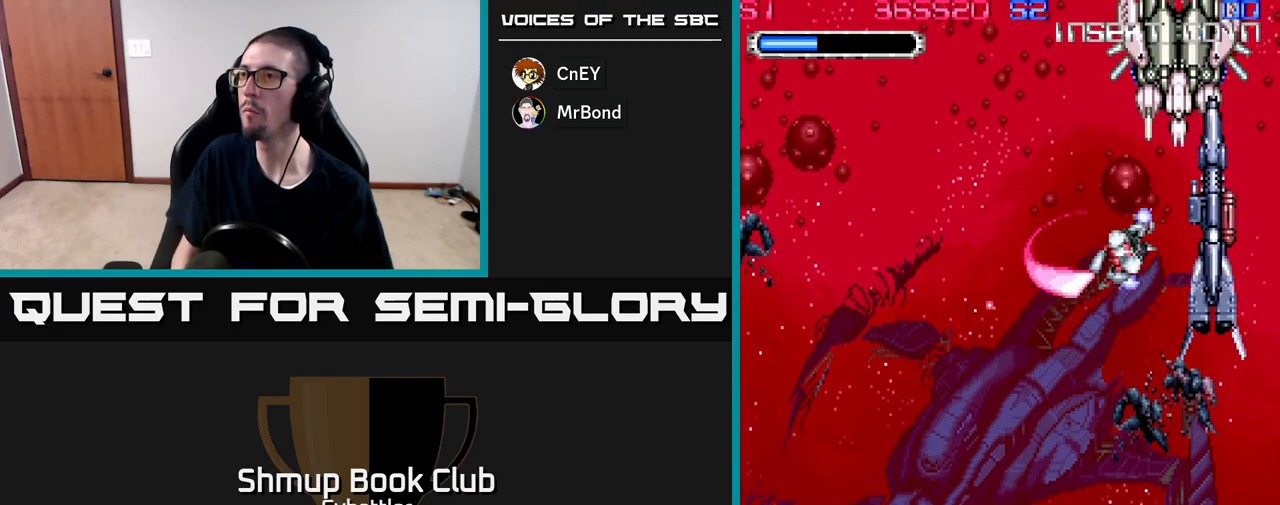
{"buttons": [], "right_stick": "center", "events": [[67, "DPAD_LEFT", "up"], [150, "DPAD_RIGHT", "down"], [183, "X", "down"], [233, "DPAD_UP", "up"], [267, "X", "up"], [283, "DPAD_RIGHT", "up"], [317, "X", "down"], [383, "X", "up"], [433, "X", "down"], [500, "X", "up"]]}
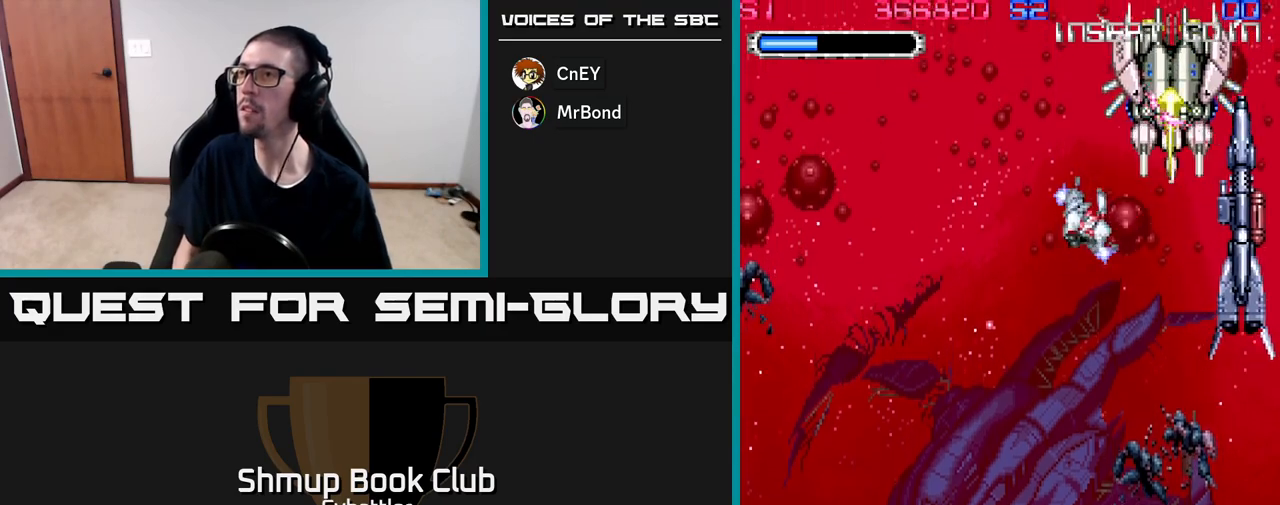
{"buttons": ["DPAD_RIGHT"], "right_stick": "center", "events": [[50, "X", "down"], [133, "X", "up"], [183, "X", "down"], [267, "X", "up"], [317, "DPAD_RIGHT", "down"]]}
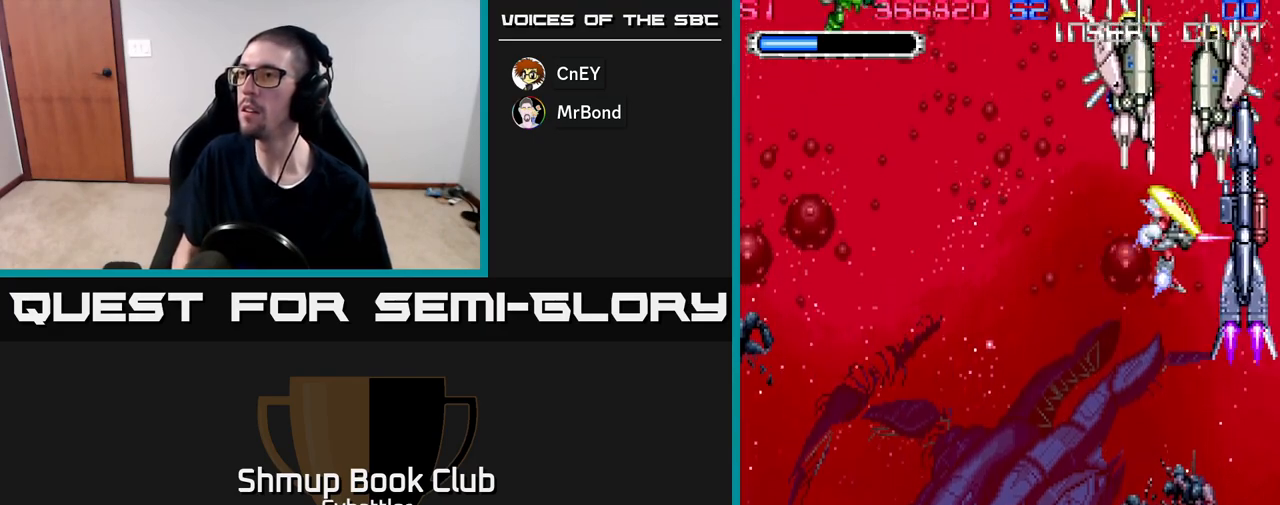
{"buttons": ["DPAD_LEFT"], "right_stick": "center", "events": [[150, "DPAD_DOWN", "down"], [150, "DPAD_RIGHT", "up"], [200, "DPAD_LEFT", "down"], [267, "DPAD_DOWN", "up"]]}
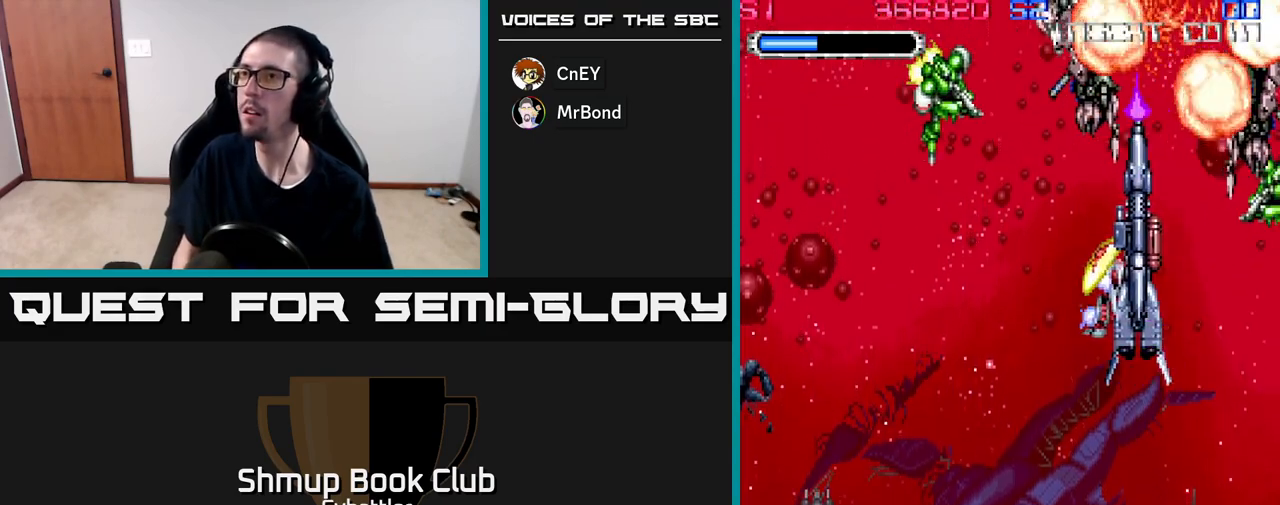
{"buttons": ["A", "DPAD_DOWN", "DPAD_RIGHT"], "right_stick": "center", "events": [[67, "DPAD_DOWN", "down"], [267, "A", "down"], [367, "DPAD_LEFT", "up"], [417, "DPAD_RIGHT", "down"]]}
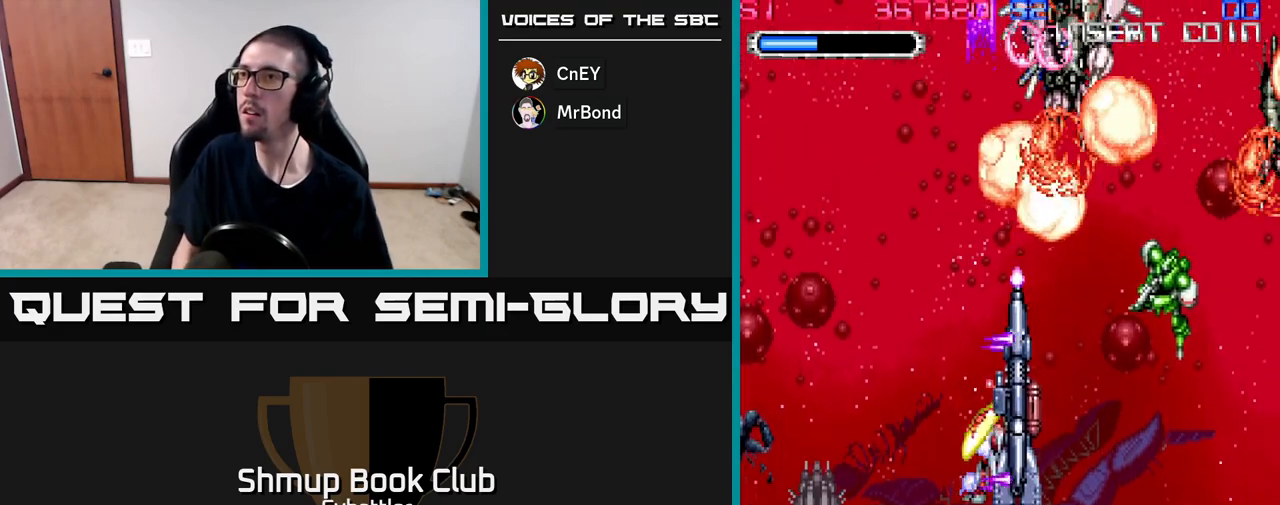
{"buttons": ["A", "DPAD_UP", "DPAD_RIGHT"], "right_stick": "center", "events": [[317, "DPAD_DOWN", "up"], [333, "DPAD_RIGHT", "up"], [367, "DPAD_UP", "down"], [500, "DPAD_RIGHT", "down"]]}
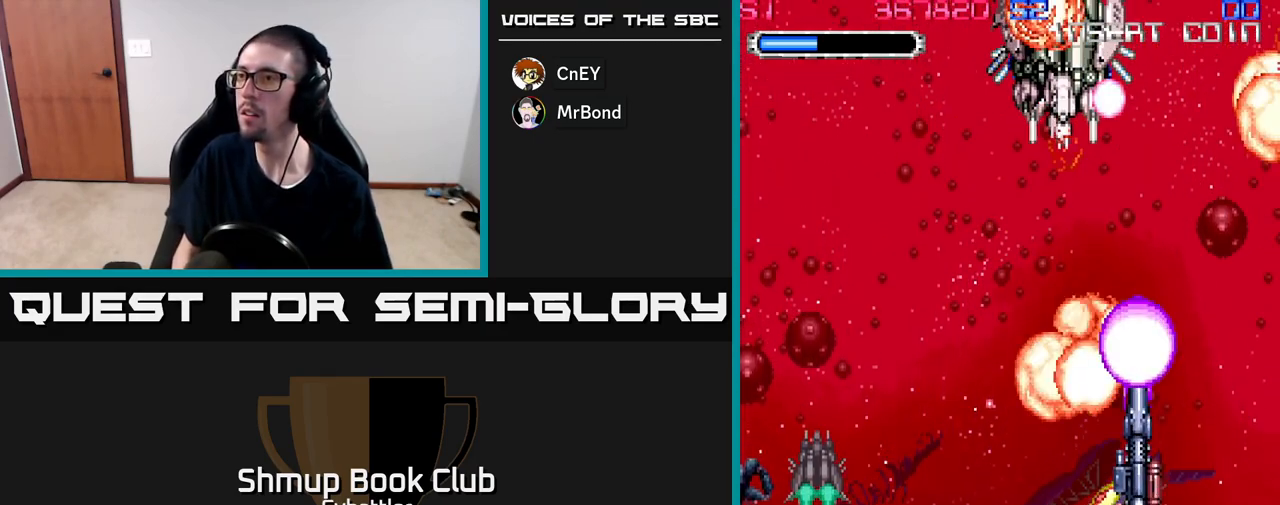
{"buttons": ["A", "DPAD_UP", "DPAD_LEFT"], "right_stick": "center", "events": [[117, "A", "up"], [117, "DPAD_RIGHT", "up"], [183, "DPAD_LEFT", "down"], [483, "A", "down"]]}
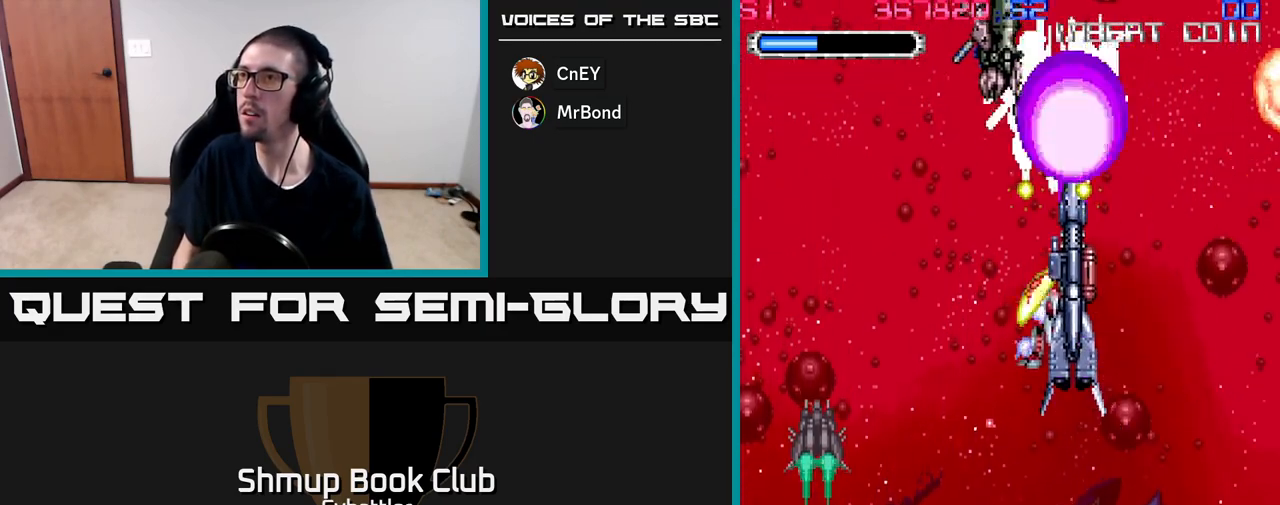
{"buttons": ["A", "DPAD_DOWN"], "right_stick": "center", "events": [[50, "DPAD_LEFT", "up"], [50, "DPAD_UP", "up"], [200, "DPAD_DOWN", "down"]]}
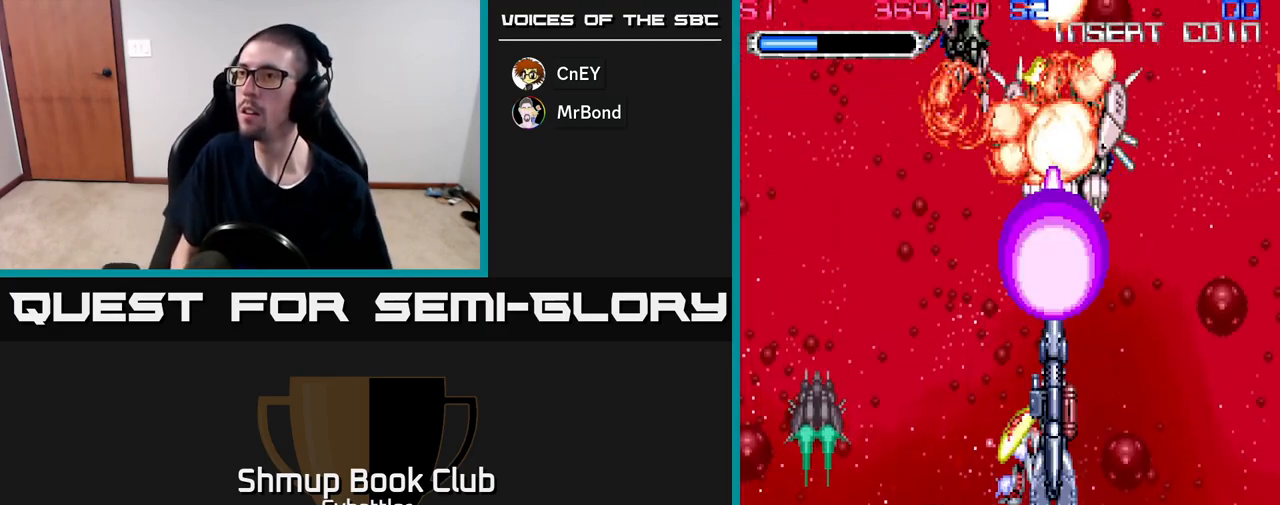
{"buttons": ["DPAD_UP"], "right_stick": "center", "events": [[117, "A", "up"], [117, "DPAD_DOWN", "up"], [117, "DPAD_LEFT", "down"], [133, "X", "down"], [167, "DPAD_UP", "down"], [217, "X", "up"], [500, "DPAD_LEFT", "up"]]}